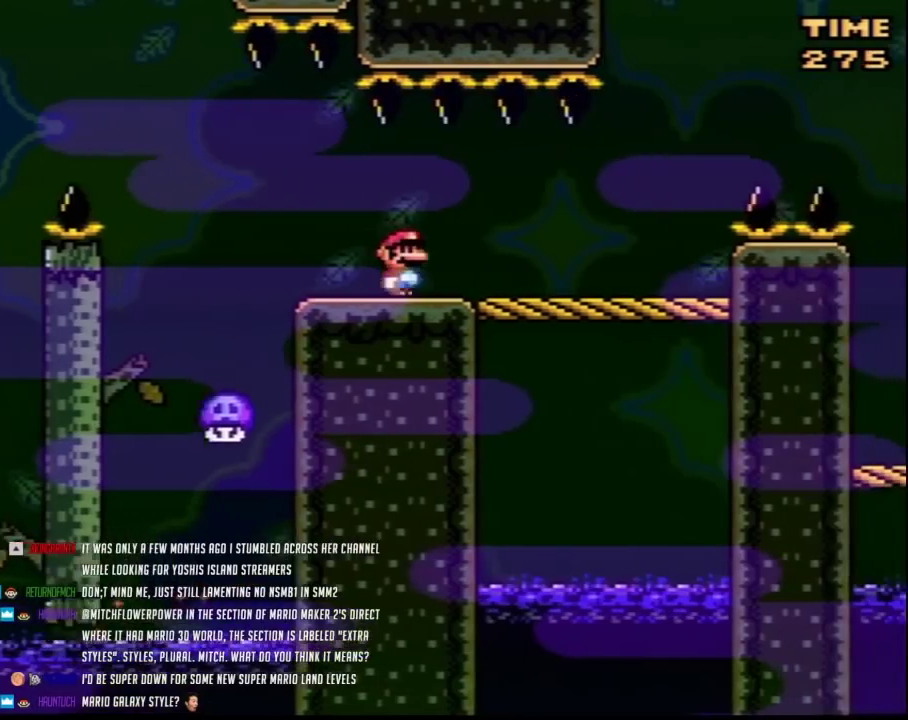
Gameplay with a controller (Nintendo layout); each line is a JSON object with the inputs held at the frame after it. "events" lists button and stick changes between this image and that frame as [ms after this image, input, new state], when the widget could be followed in between. Not read: B L3 R3.
{"buttons": ["Y", "DPAD_RIGHT"], "events": []}
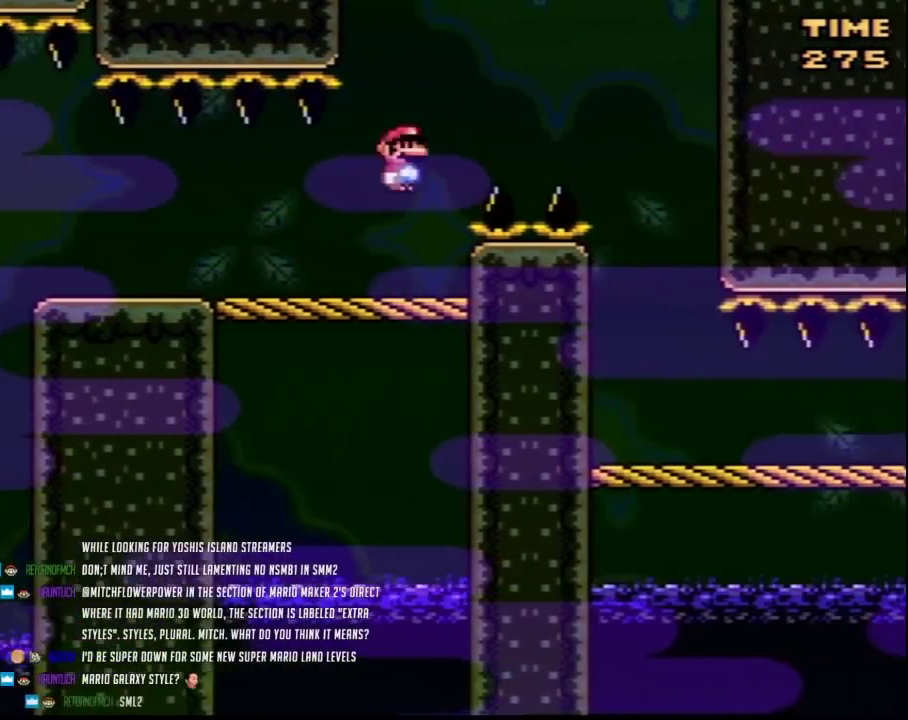
{"buttons": ["DPAD_RIGHT"], "events": [[500, "Y", "up"]]}
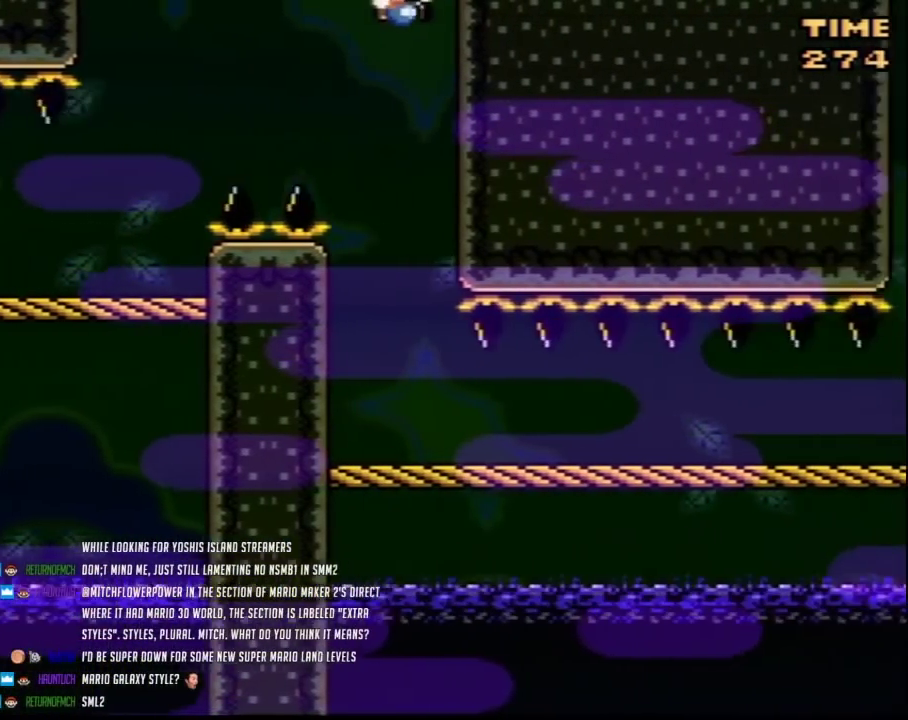
{"buttons": ["Y"], "events": [[33, "DPAD_RIGHT", "up"], [100, "Y", "down"]]}
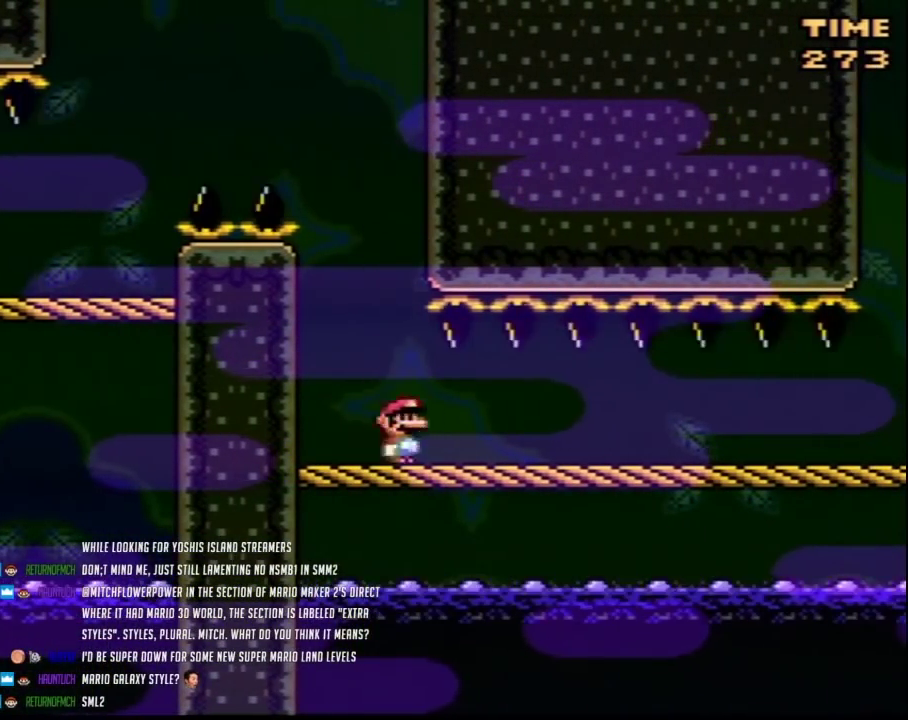
{"buttons": ["Y"], "events": [[67, "DPAD_DOWN", "down"], [117, "DPAD_DOWN", "up"], [250, "DPAD_DOWN", "down"], [317, "DPAD_DOWN", "up"], [400, "DPAD_DOWN", "down"], [467, "DPAD_DOWN", "up"]]}
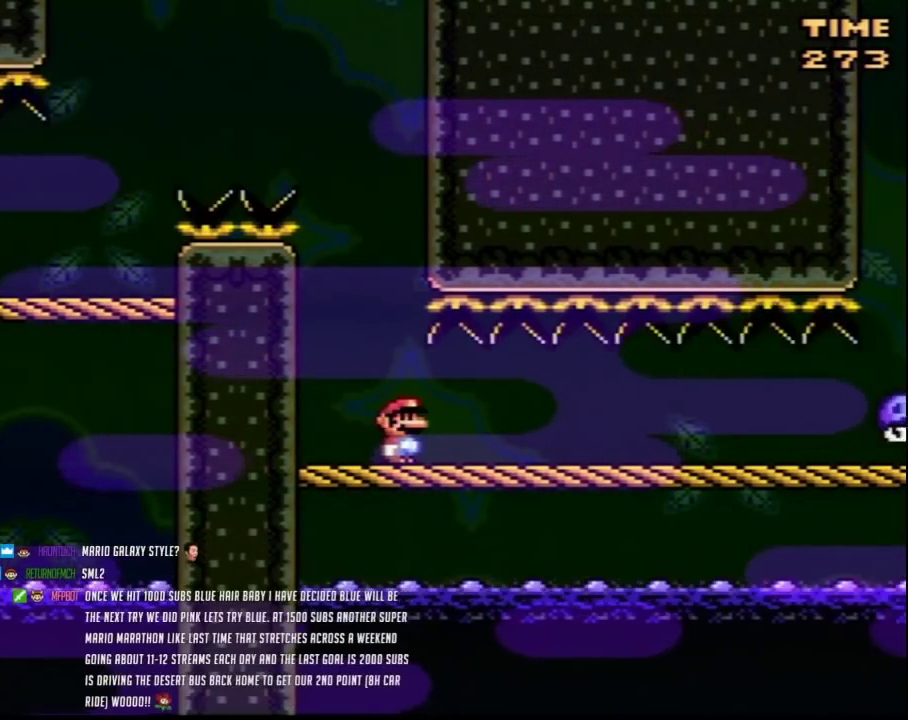
{"buttons": ["Y"], "events": [[133, "DPAD_UP", "down"], [217, "DPAD_UP", "up"], [317, "DPAD_UP", "down"], [417, "DPAD_UP", "up"]]}
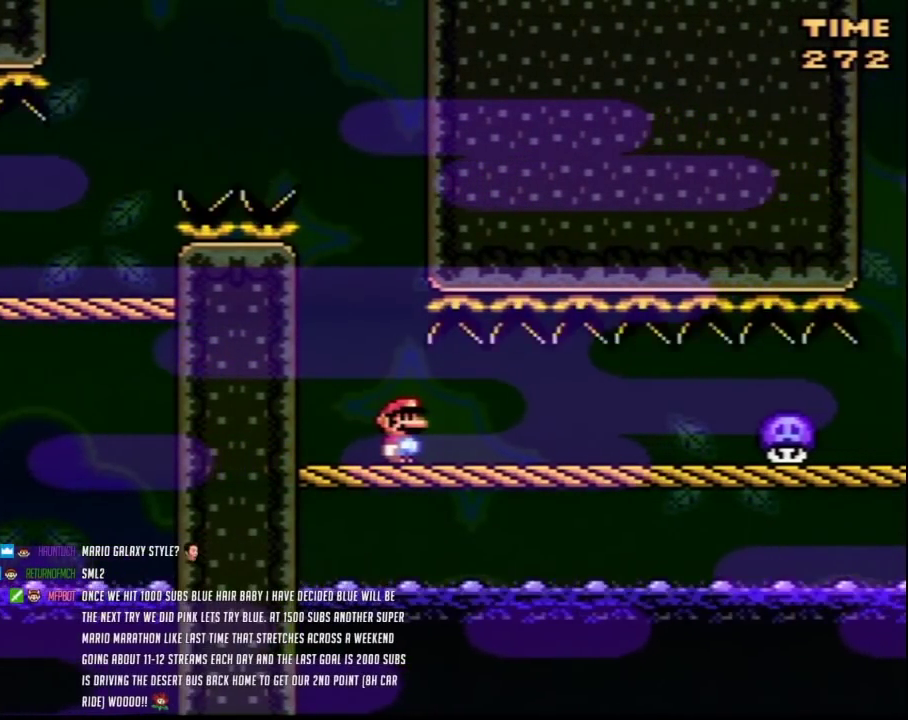
{"buttons": ["Y"], "events": []}
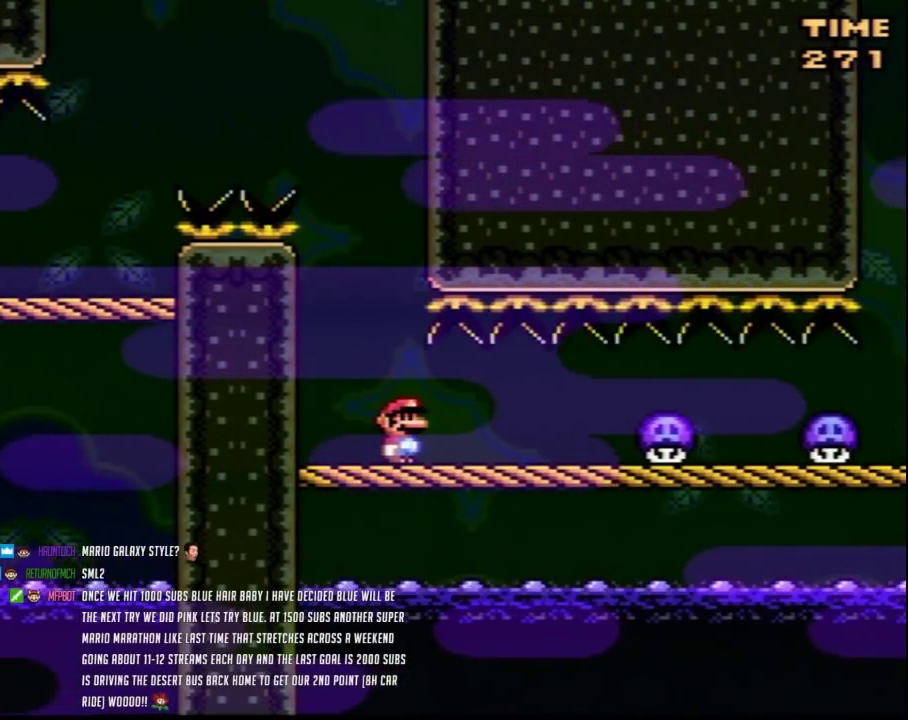
{"buttons": ["Y"], "events": []}
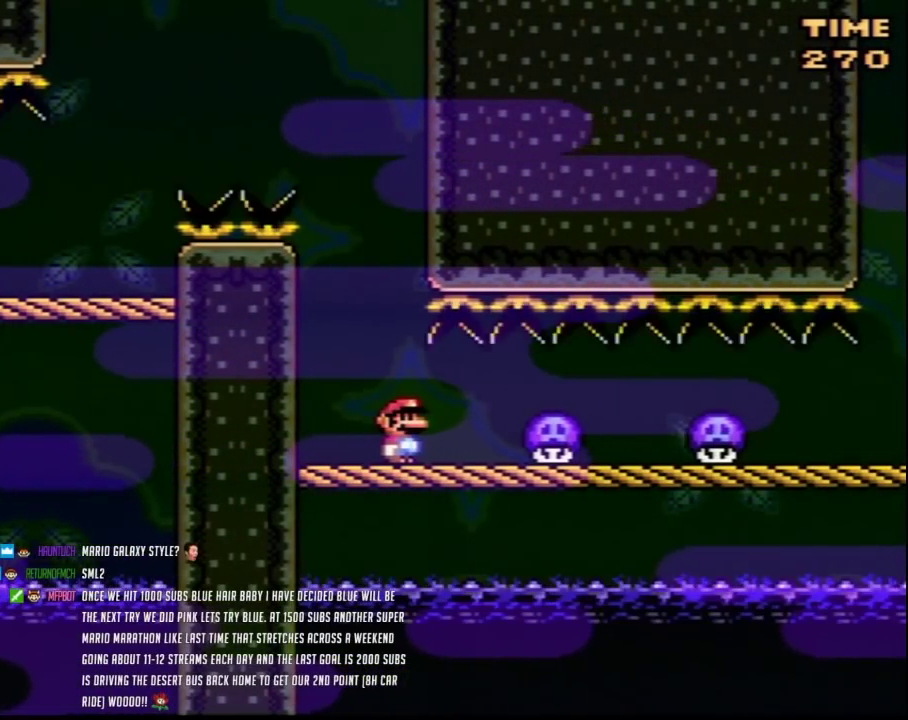
{"buttons": ["A", "Y"], "events": [[317, "A", "down"]]}
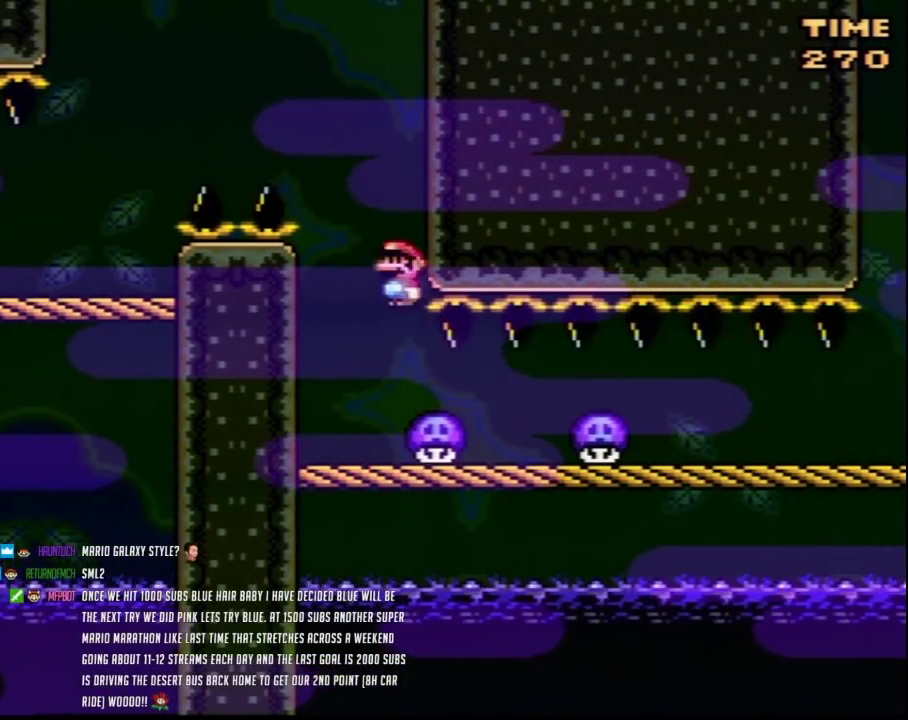
{"buttons": ["Y"], "events": [[217, "A", "up"]]}
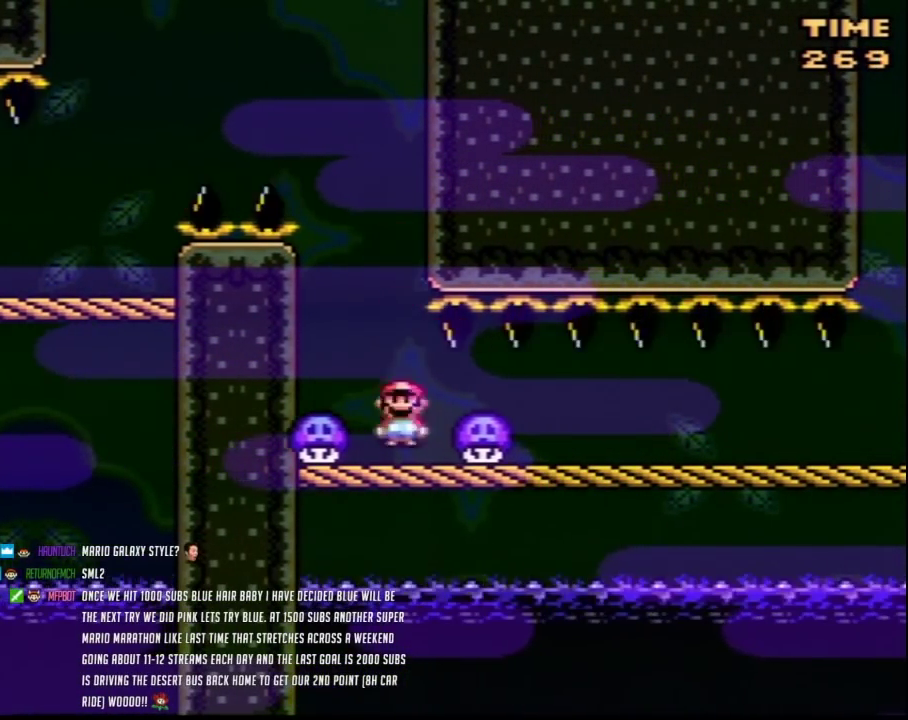
{"buttons": ["Y"], "events": [[33, "A", "down"], [467, "A", "up"]]}
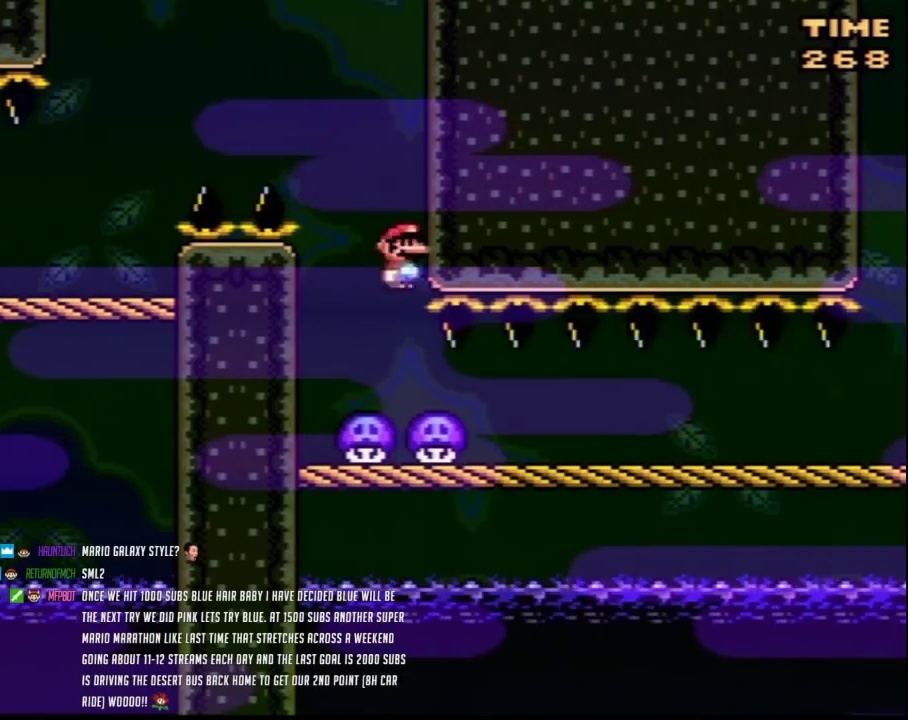
{"buttons": ["Y", "DPAD_RIGHT"], "events": [[217, "DPAD_RIGHT", "down"]]}
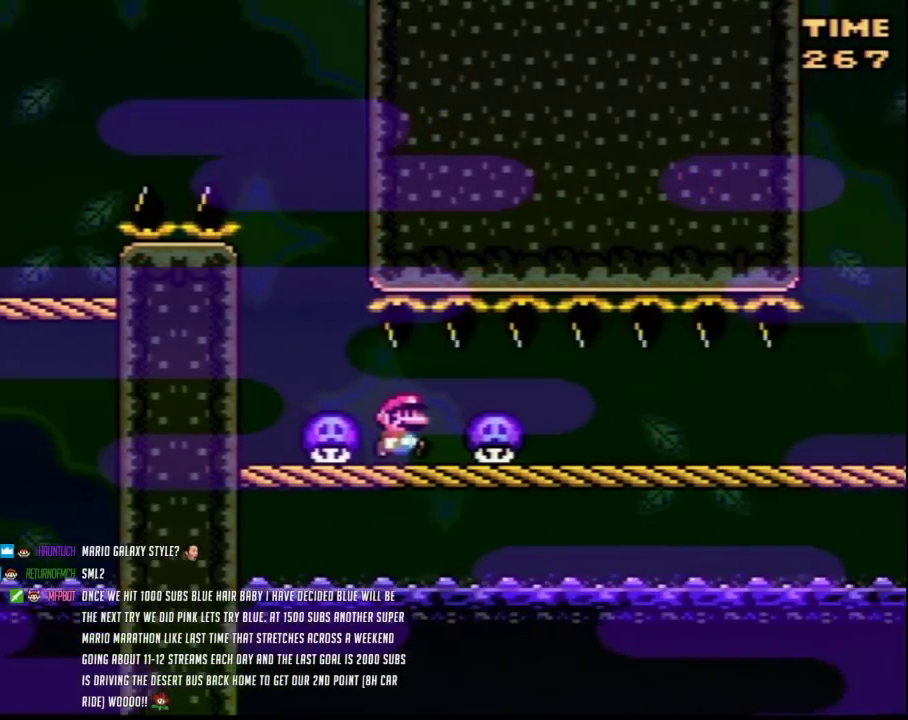
{"buttons": ["Y"], "events": [[33, "DPAD_RIGHT", "up"], [250, "DPAD_RIGHT", "down"], [383, "DPAD_RIGHT", "up"]]}
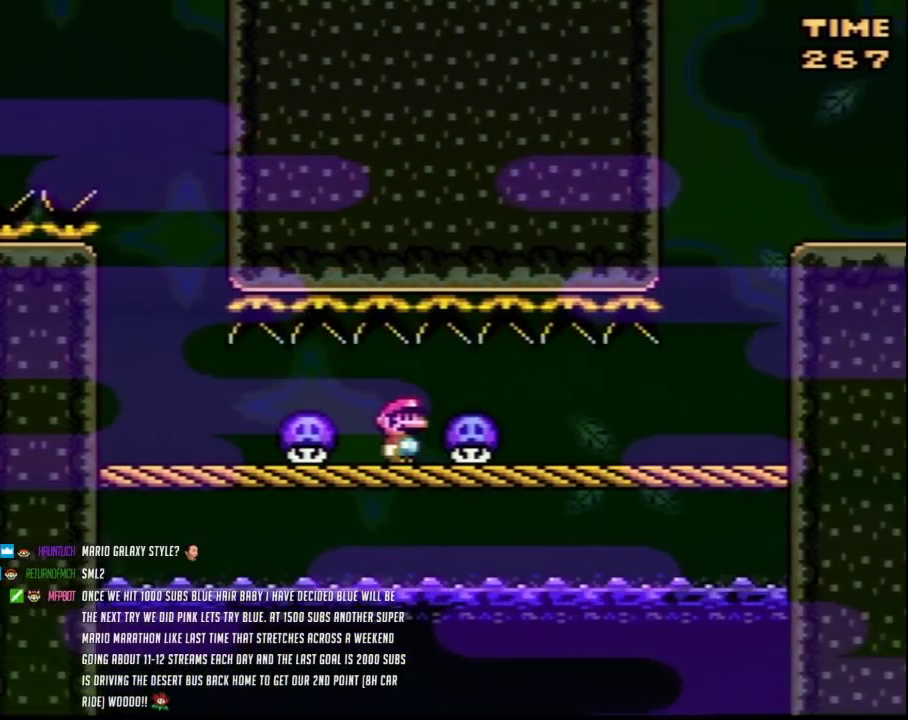
{"buttons": ["Y"], "events": [[150, "DPAD_RIGHT", "down"], [350, "DPAD_RIGHT", "up"]]}
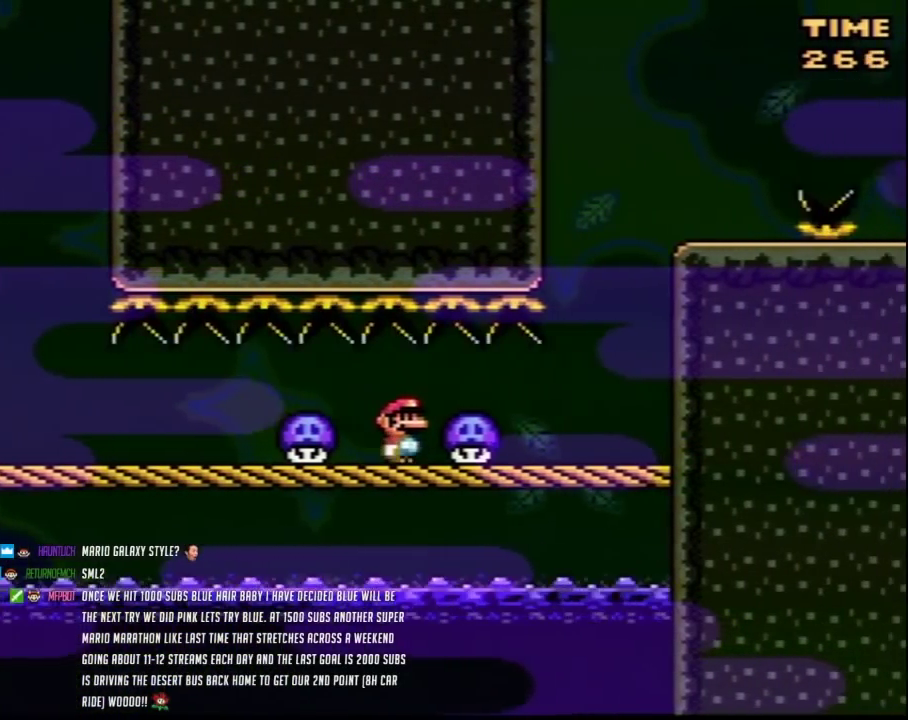
{"buttons": ["Y", "DPAD_RIGHT"], "events": [[183, "DPAD_RIGHT", "down"], [367, "DPAD_RIGHT", "up"], [500, "DPAD_RIGHT", "down"]]}
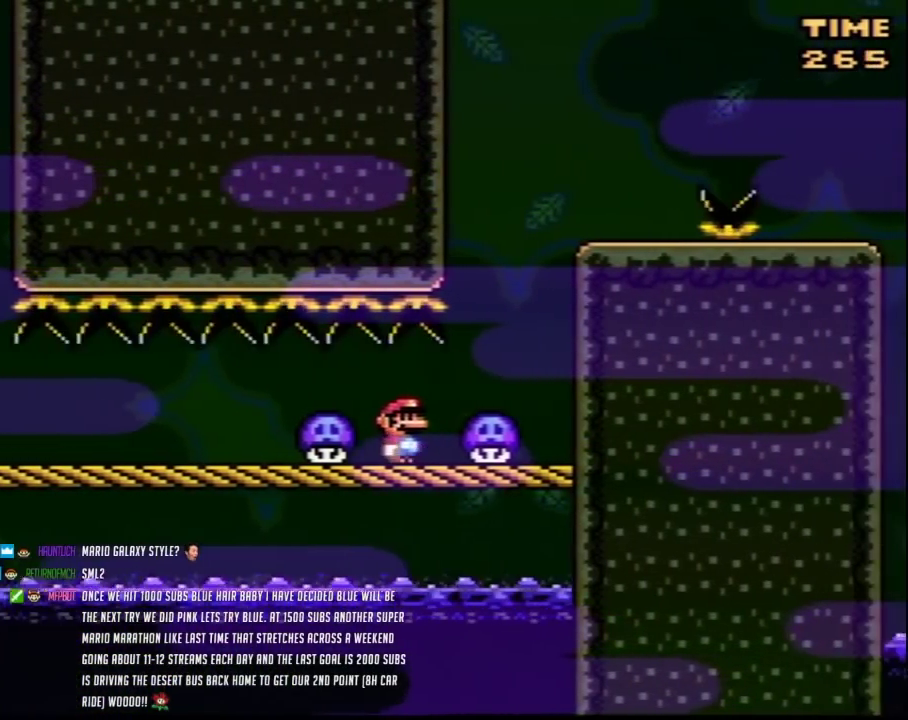
{"buttons": ["Y", "DPAD_RIGHT"], "events": [[283, "DPAD_LEFT", "down"], [283, "DPAD_RIGHT", "up"], [400, "DPAD_LEFT", "up"], [400, "DPAD_RIGHT", "down"]]}
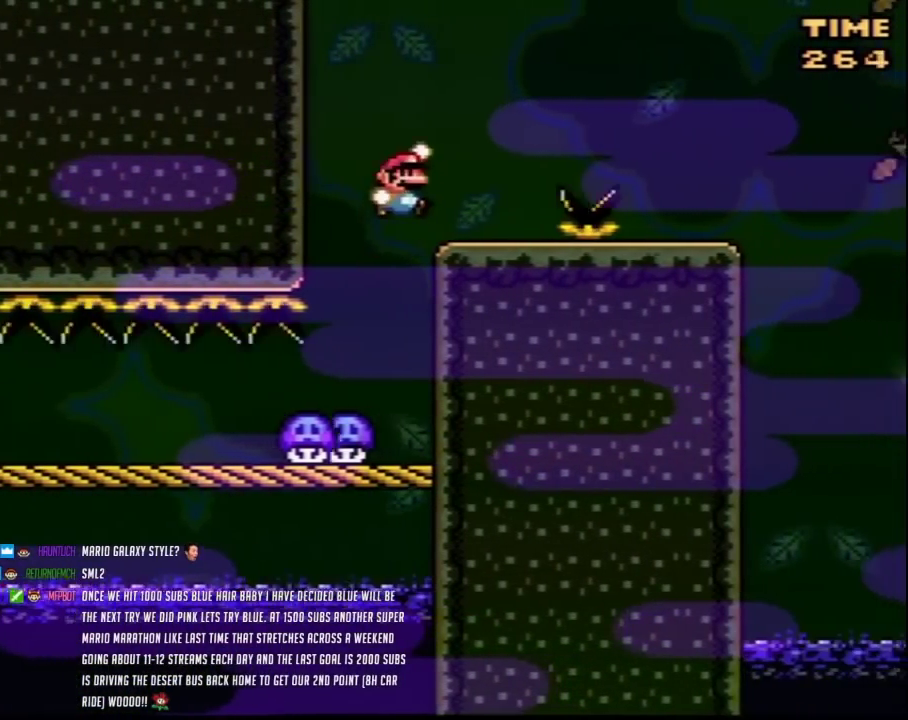
{"buttons": ["Y", "DPAD_RIGHT"], "events": [[67, "DPAD_RIGHT", "up"], [217, "DPAD_RIGHT", "down"]]}
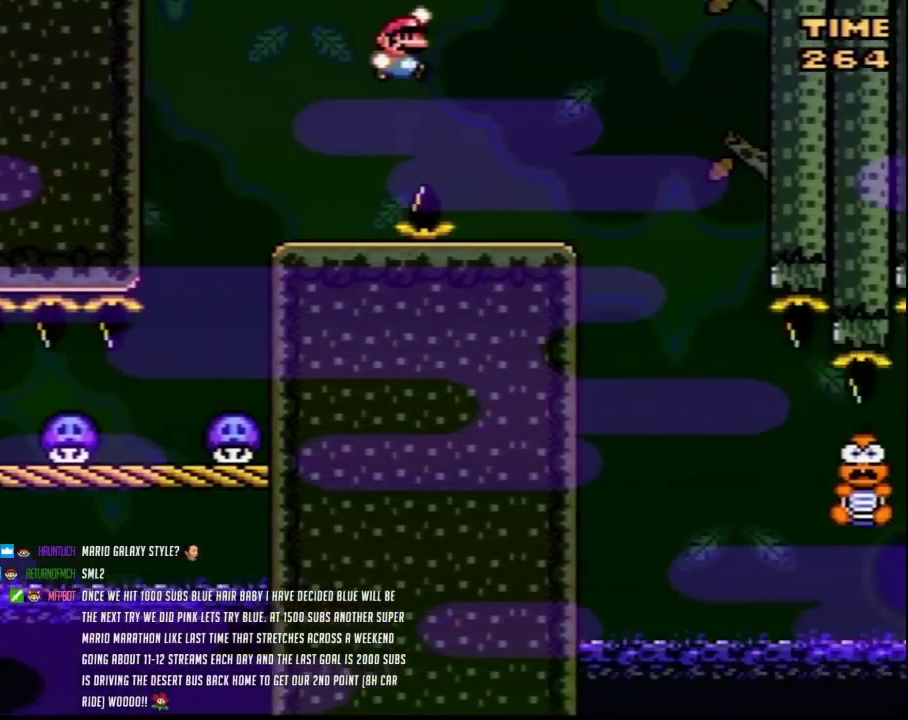
{"buttons": ["Y"], "events": [[217, "DPAD_RIGHT", "up"], [250, "DPAD_LEFT", "down"], [400, "DPAD_LEFT", "up"], [433, "DPAD_RIGHT", "down"], [500, "DPAD_RIGHT", "up"]]}
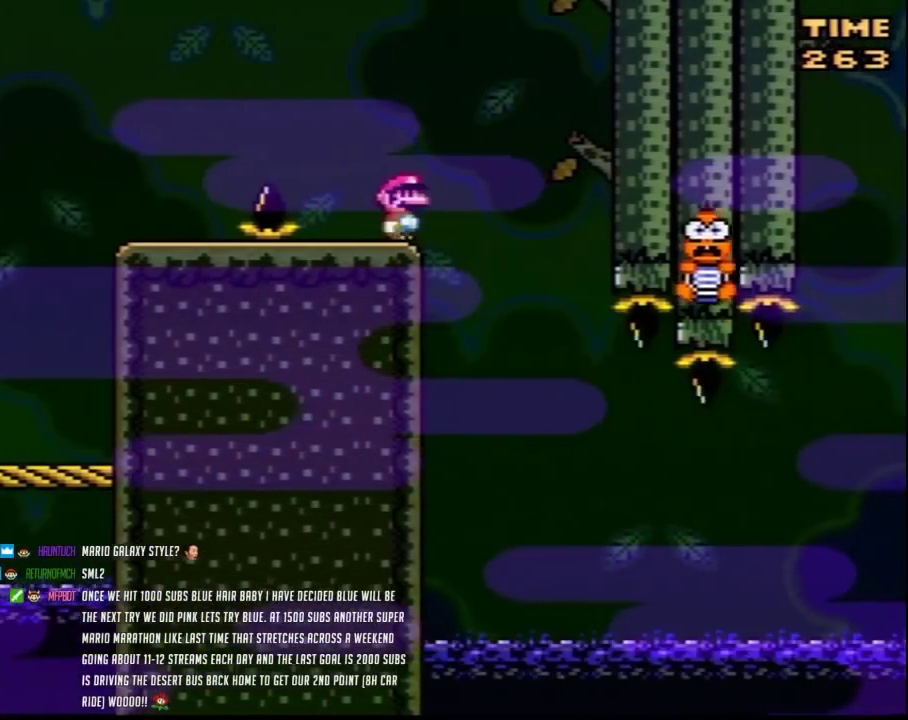
{"buttons": ["A", "Y"], "events": [[217, "A", "down"]]}
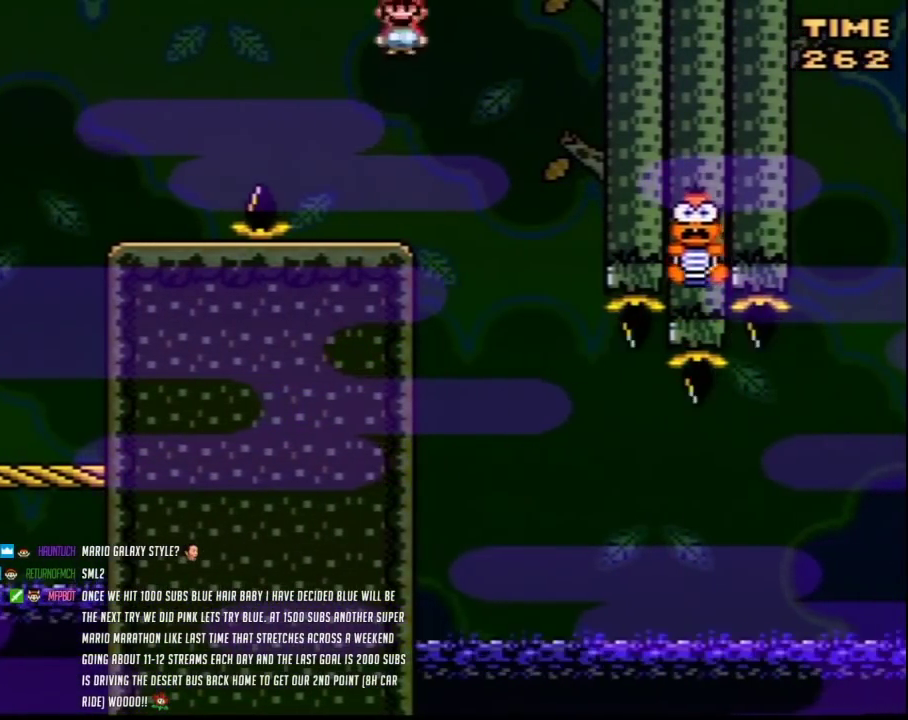
{"buttons": ["A", "Y", "DPAD_RIGHT"], "events": [[100, "DPAD_RIGHT", "down"], [283, "DPAD_RIGHT", "up"], [450, "DPAD_RIGHT", "down"]]}
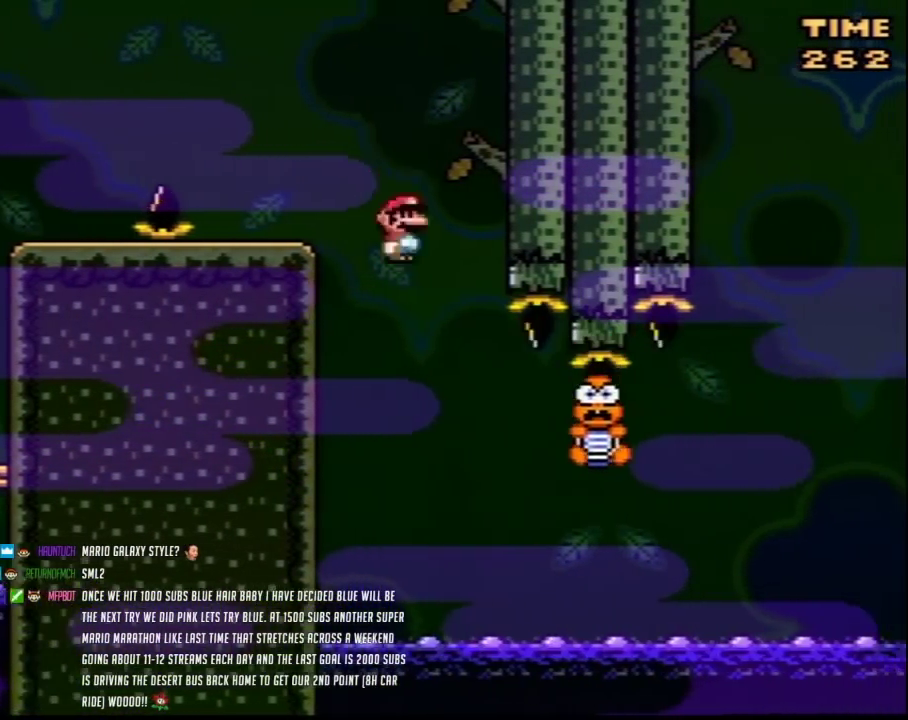
{"buttons": ["Y", "DPAD_RIGHT"], "events": [[100, "DPAD_RIGHT", "up"], [183, "A", "up"], [183, "DPAD_RIGHT", "down"]]}
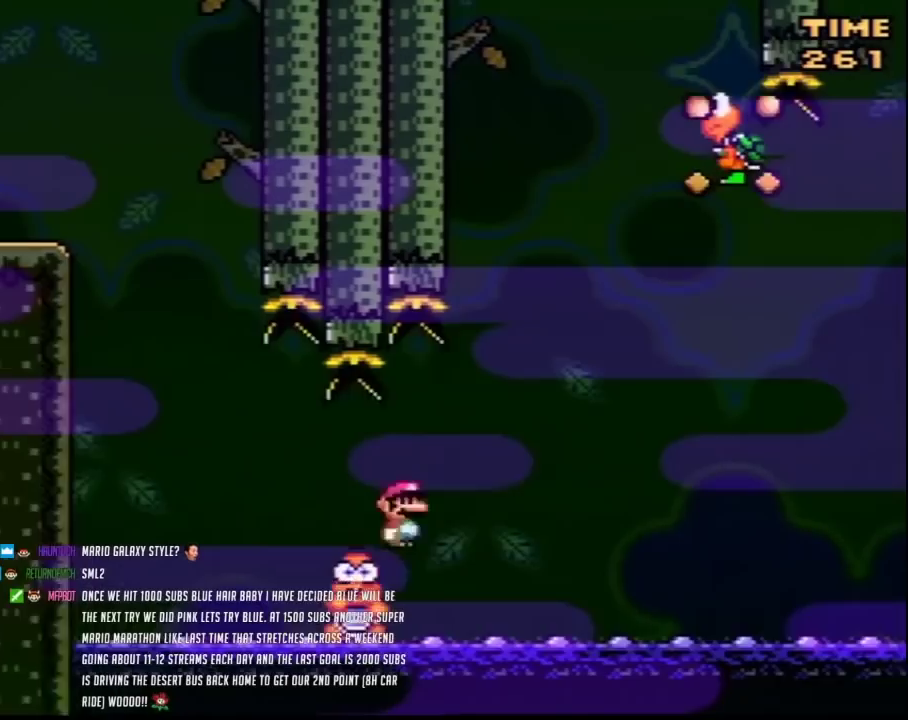
{"buttons": ["Y", "DPAD_RIGHT"], "events": [[200, "DPAD_LEFT", "down"], [200, "DPAD_RIGHT", "up"], [317, "DPAD_LEFT", "up"], [317, "DPAD_RIGHT", "down"]]}
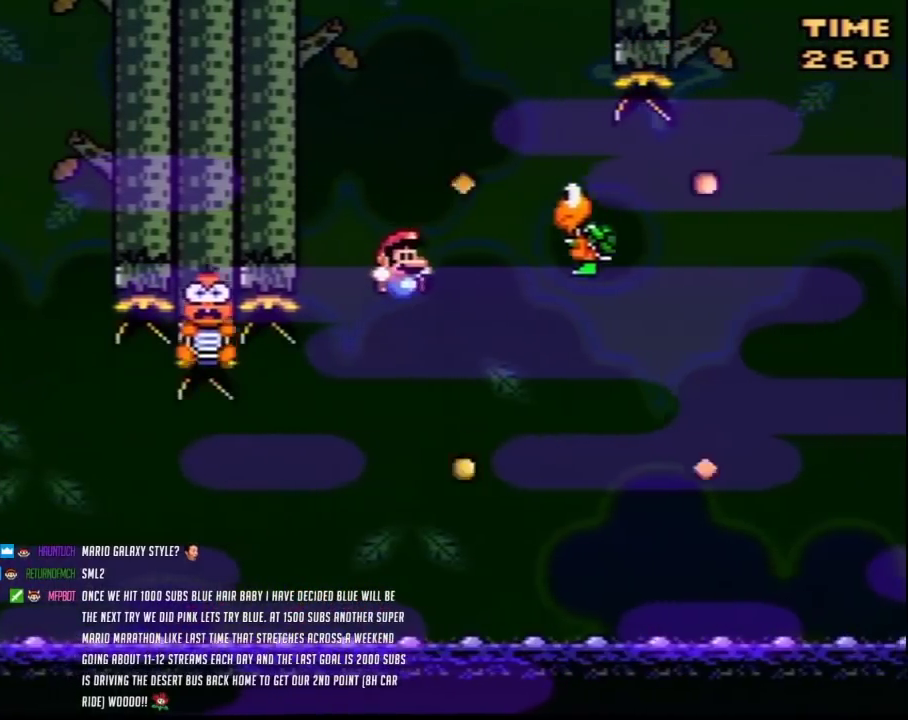
{"buttons": ["Y", "DPAD_RIGHT"], "events": []}
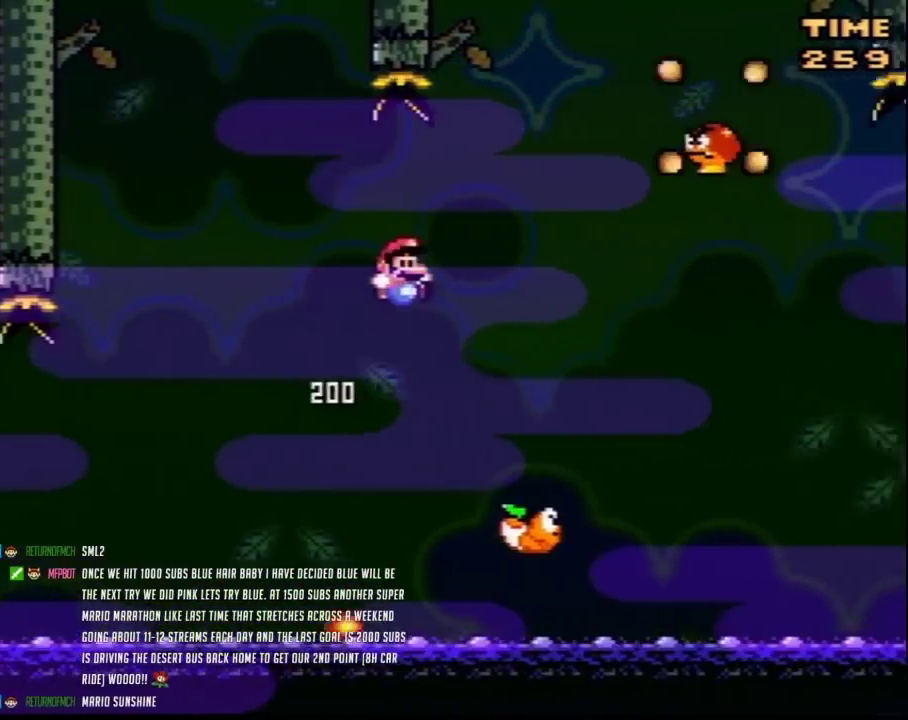
{"buttons": ["Y", "DPAD_RIGHT"], "events": [[250, "DPAD_LEFT", "down"], [250, "DPAD_RIGHT", "up"], [383, "DPAD_LEFT", "up"], [400, "DPAD_RIGHT", "down"]]}
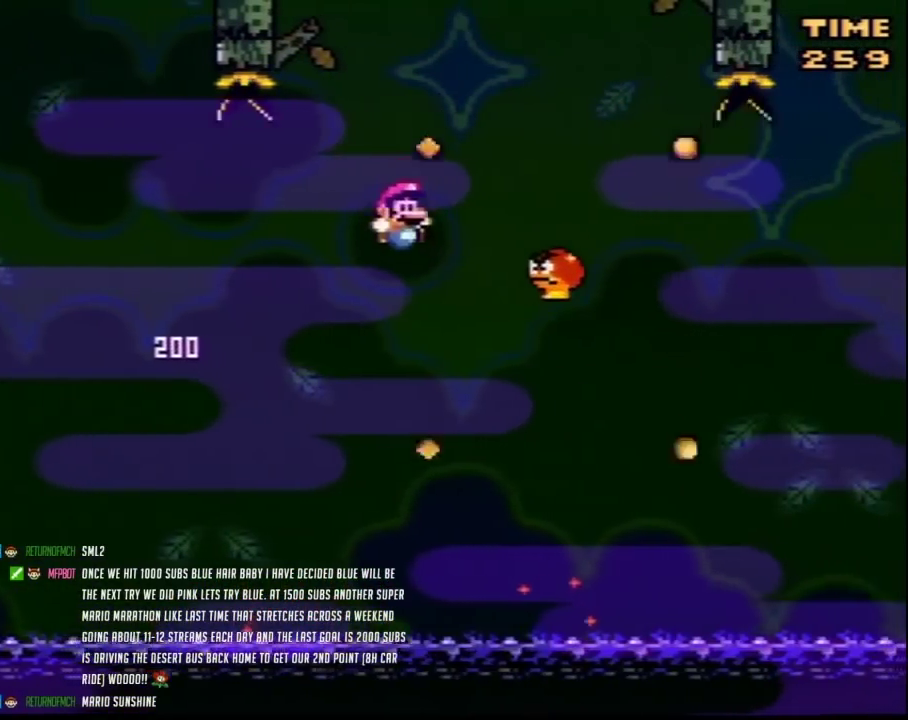
{"buttons": ["Y", "DPAD_RIGHT"], "events": []}
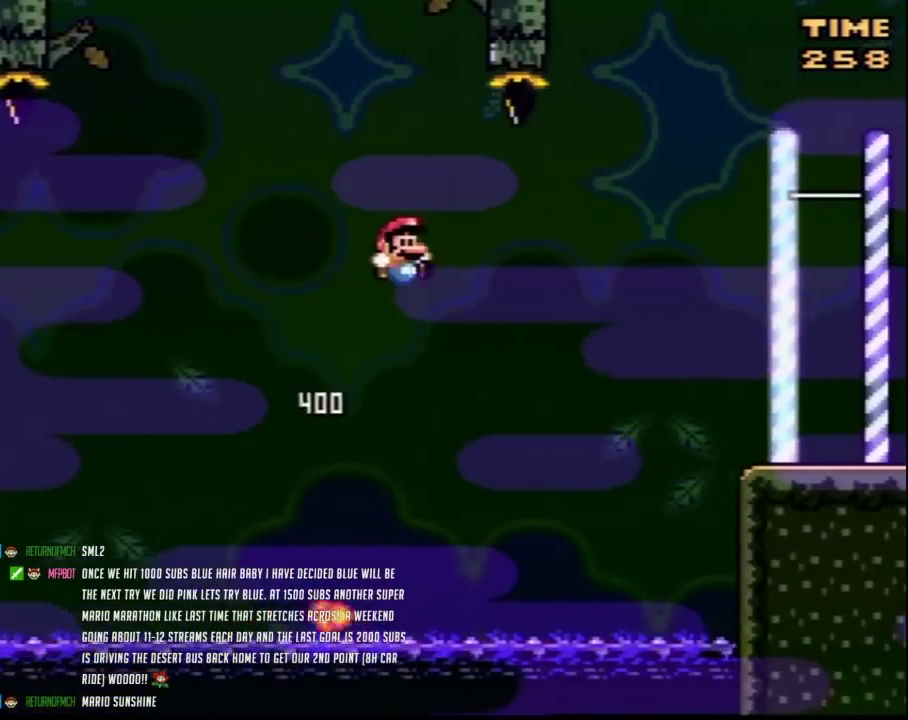
{"buttons": ["Y", "DPAD_RIGHT"], "events": []}
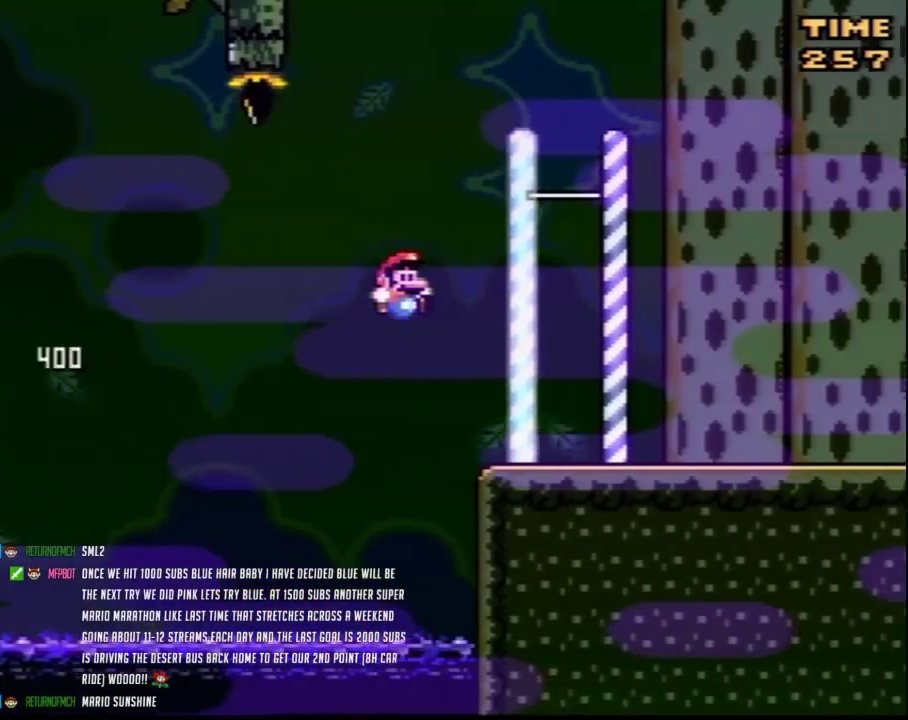
{"buttons": ["Y", "DPAD_UP"], "events": [[217, "DPAD_LEFT", "down"], [217, "DPAD_RIGHT", "up"], [500, "DPAD_LEFT", "up"], [500, "DPAD_UP", "down"]]}
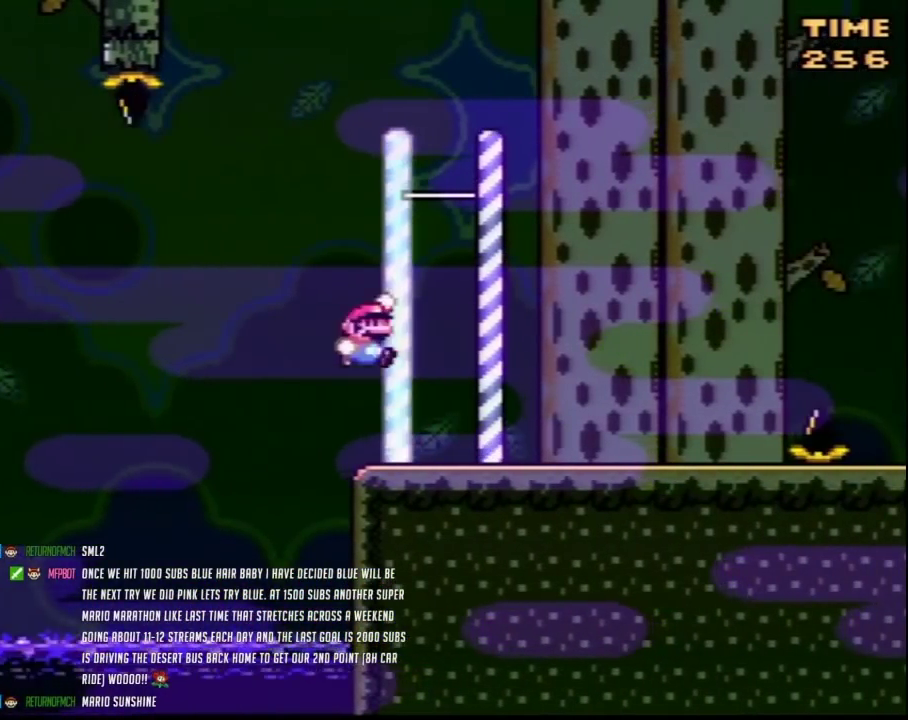
{"buttons": ["Y", "DPAD_RIGHT"], "events": [[33, "DPAD_RIGHT", "down"], [33, "DPAD_UP", "up"]]}